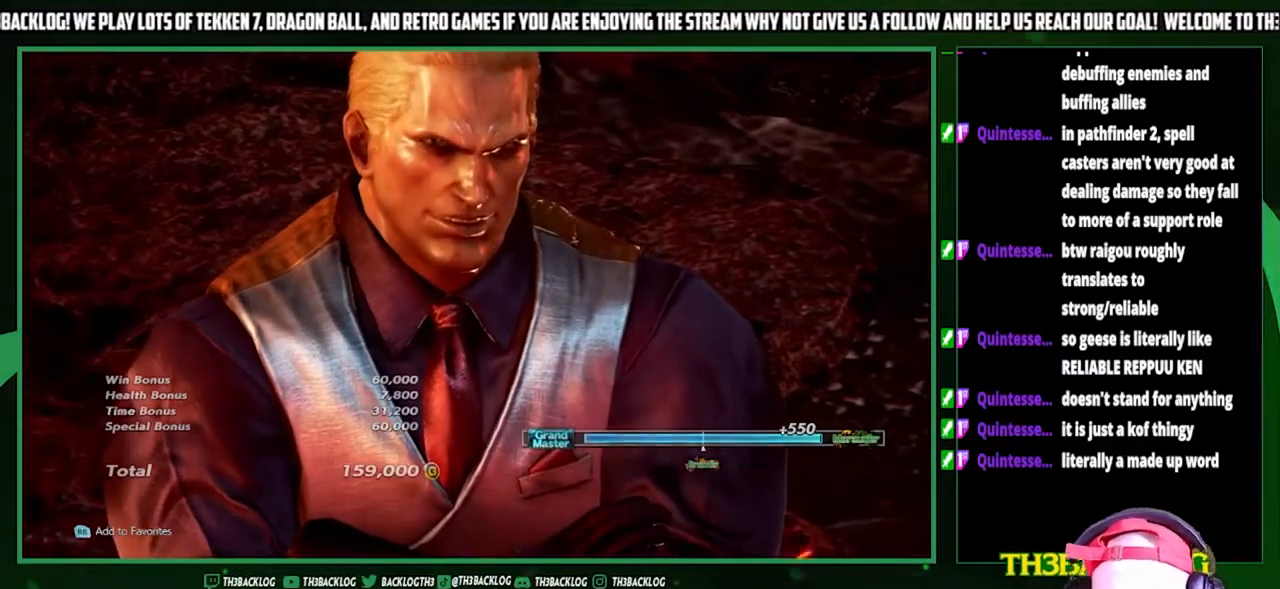
Gameplay with a controller (arcade stick); each line is a JSON object with the inputs held at the frame after it. "events" lists button and stick changes between this image and that frame as [ms after this image, input, new state], when the widget could be followed in between. Not read: L3 R3.
{"buttons": ["CROSS"], "left_stick": "center", "events": [[133, "CROSS", "down"], [167, "CROSS", "up"], [333, "CROSS", "down"], [400, "CROSS", "up"], [500, "CROSS", "down"]]}
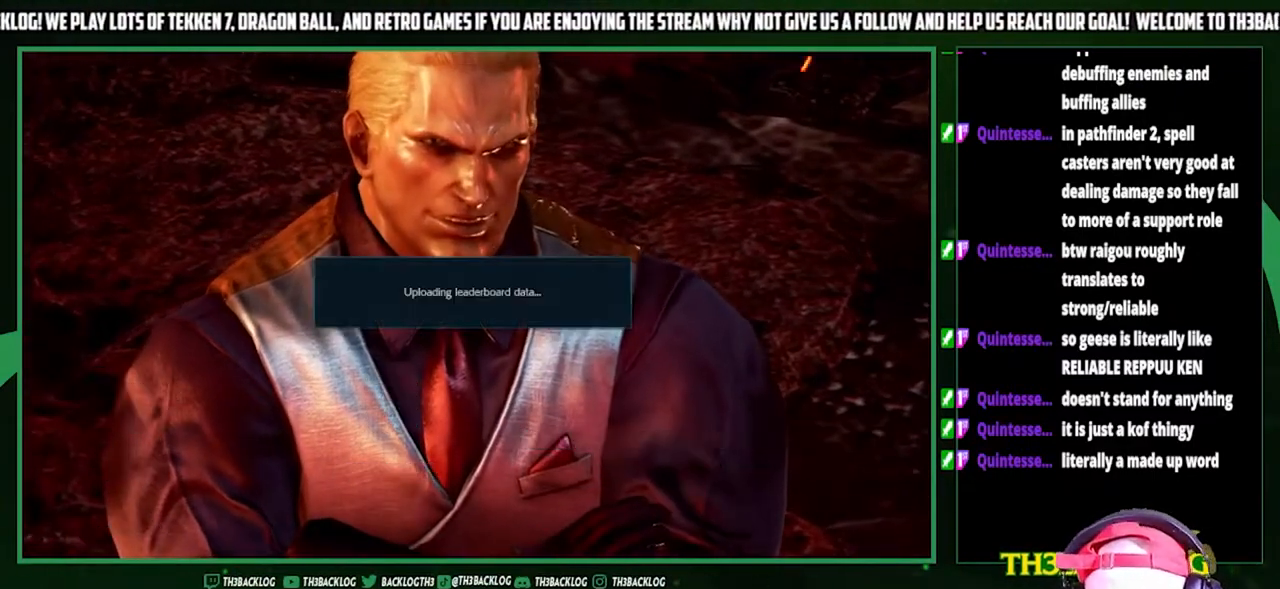
{"buttons": [], "left_stick": "center", "events": [[100, "CROSS", "up"], [200, "CROSS", "down"], [267, "CROSS", "up"], [400, "CROSS", "down"], [467, "CROSS", "up"]]}
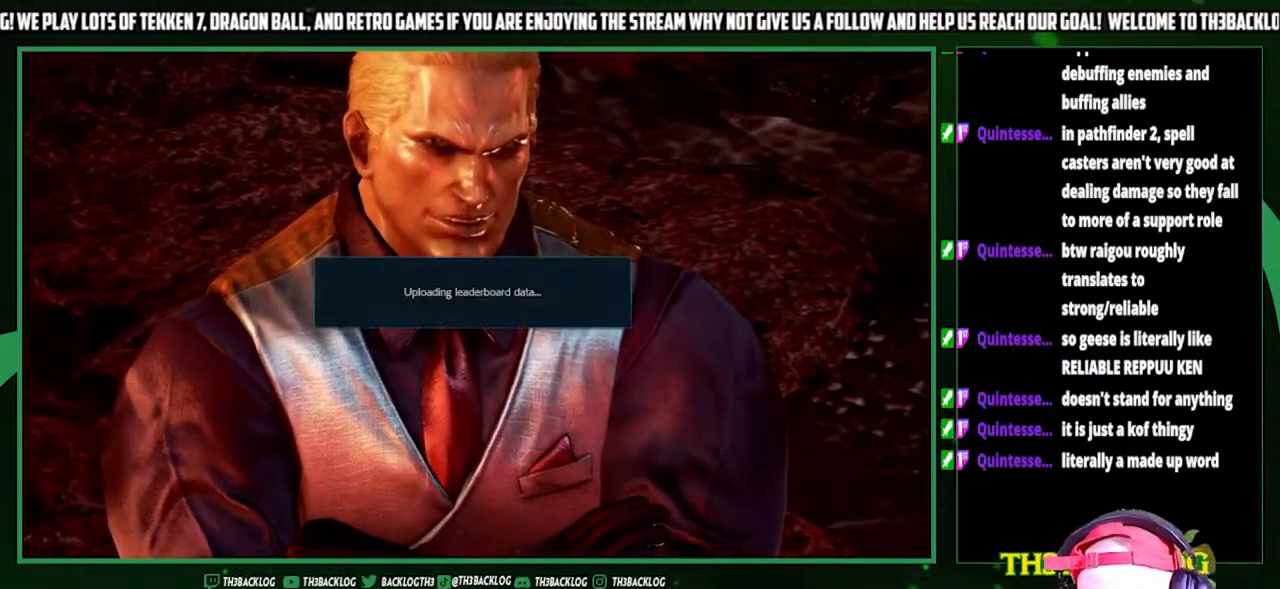
{"buttons": ["CROSS"], "left_stick": "center", "events": [[67, "CROSS", "down"], [167, "CROSS", "up"], [300, "CROSS", "down"], [367, "CROSS", "up"], [500, "CROSS", "down"]]}
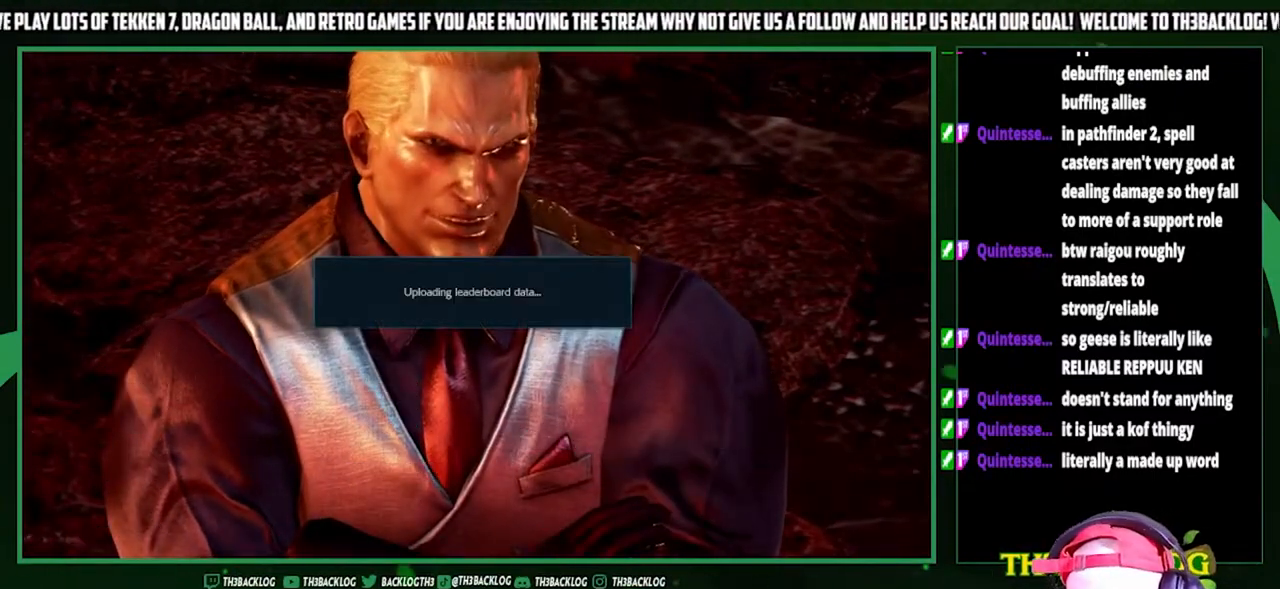
{"buttons": [], "left_stick": "center", "events": [[200, "CROSS", "up"]]}
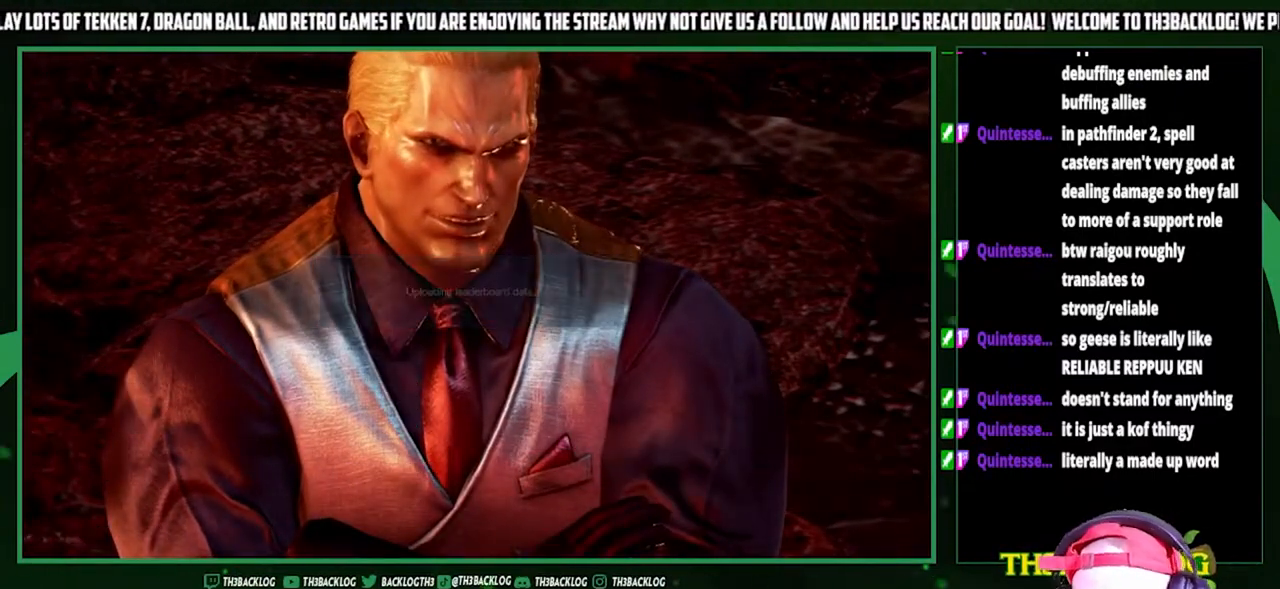
{"buttons": [], "left_stick": "center", "events": []}
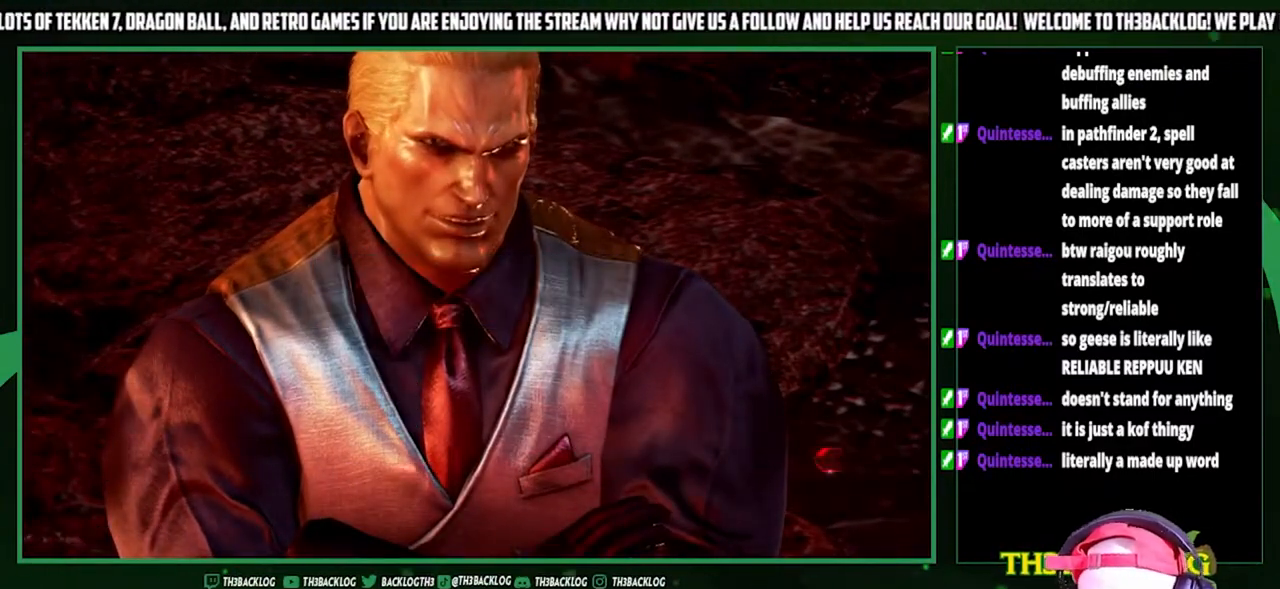
{"buttons": ["CROSS"], "left_stick": "center", "events": [[300, "CROSS", "down"], [333, "CROSS", "up"], [467, "CROSS", "down"]]}
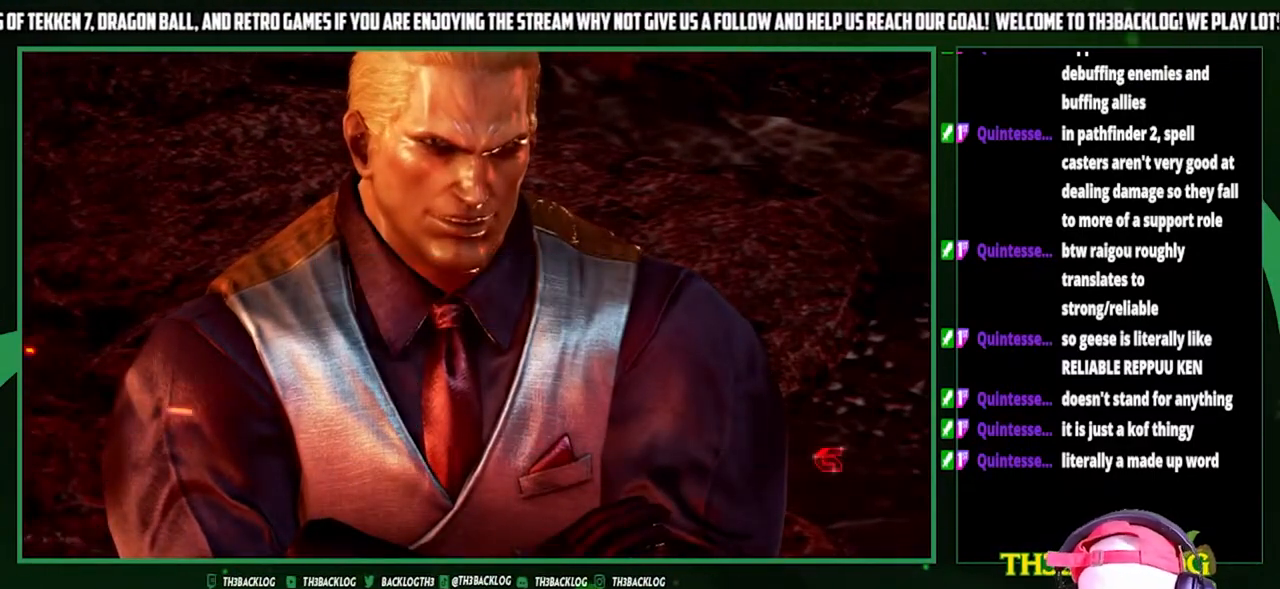
{"buttons": [], "left_stick": "center", "events": [[33, "CROSS", "up"], [133, "CROSS", "down"], [233, "CROSS", "up"]]}
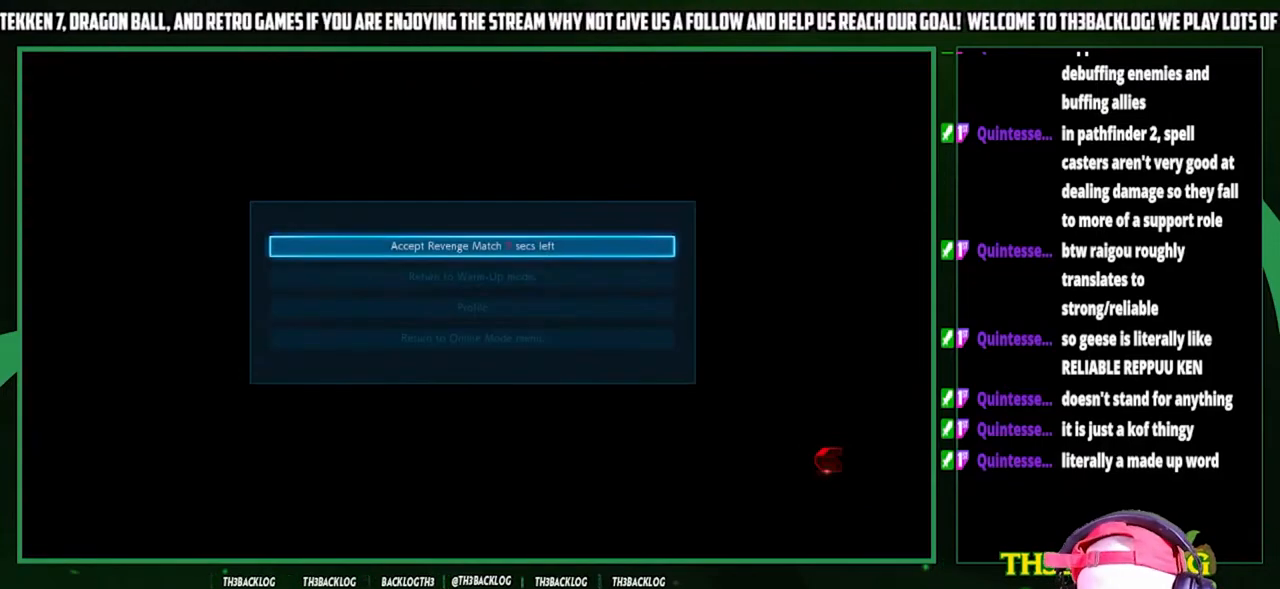
{"buttons": ["CROSS"], "left_stick": "center", "events": [[333, "CROSS", "down"], [367, "CROSS", "up"], [467, "CROSS", "down"]]}
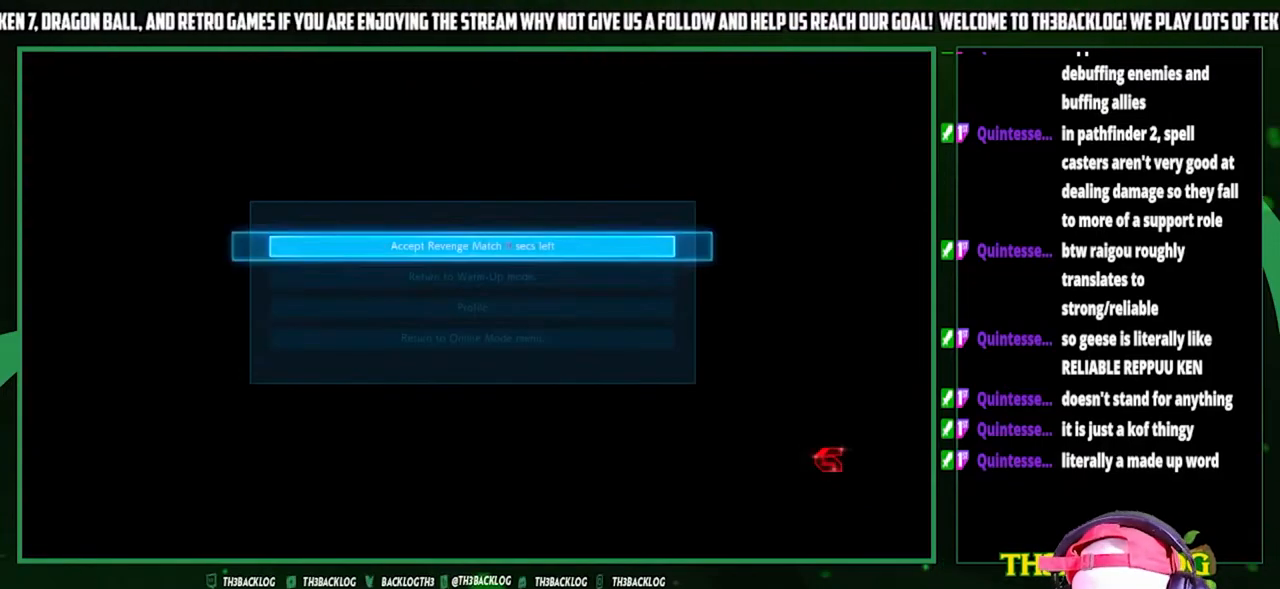
{"buttons": [], "left_stick": "center", "events": [[67, "CROSS", "up"]]}